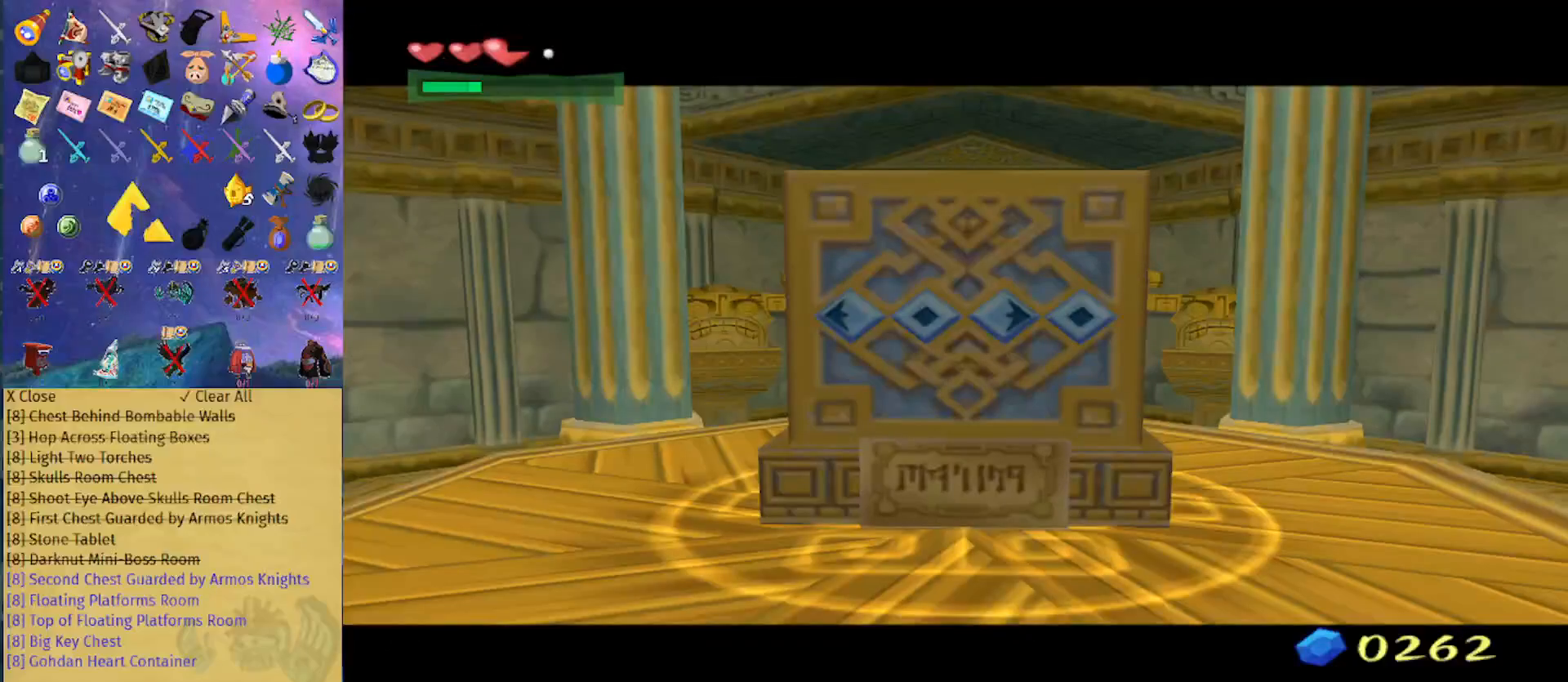
Gameplay with a controller (Nintendo layout); each line is a JSON object with the inputs held at the frame after it. "events" lists button and stick changes between this image and that frame as [ms after this image, input, new state], when the widget could be followed in between. Not read: L3 R3.
{"buttons": [], "left_stick": "center", "right_stick": "center", "events": []}
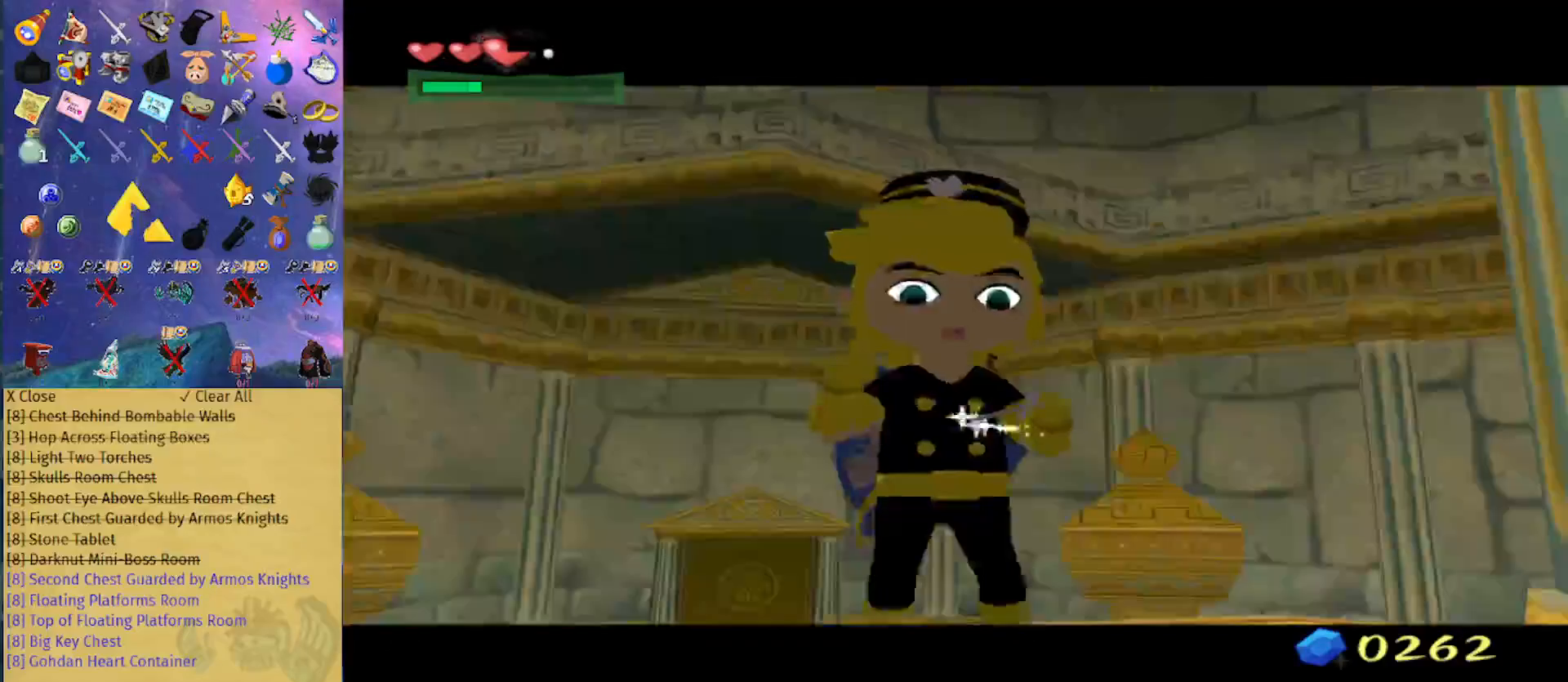
{"buttons": [], "left_stick": "center", "right_stick": "center", "events": []}
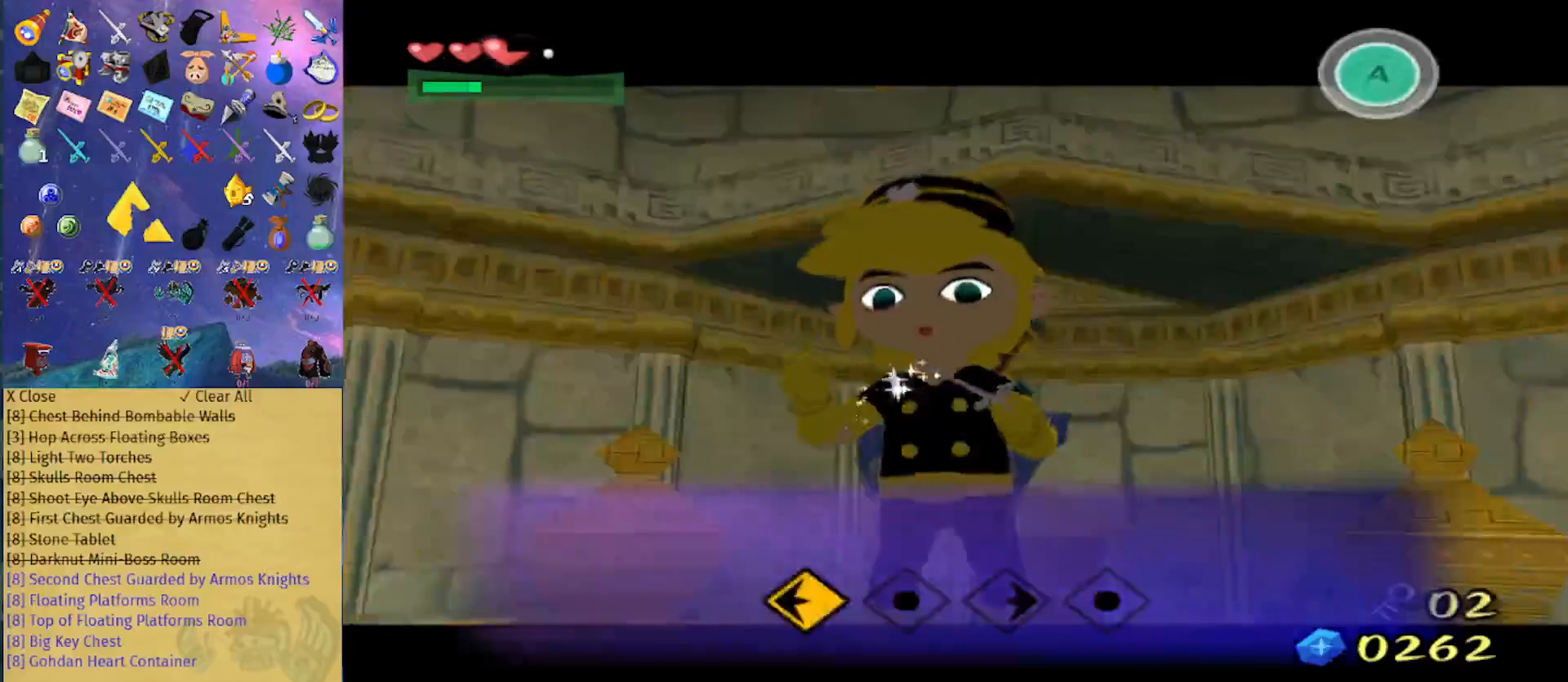
{"buttons": [], "left_stick": "center", "right_stick": "center", "events": []}
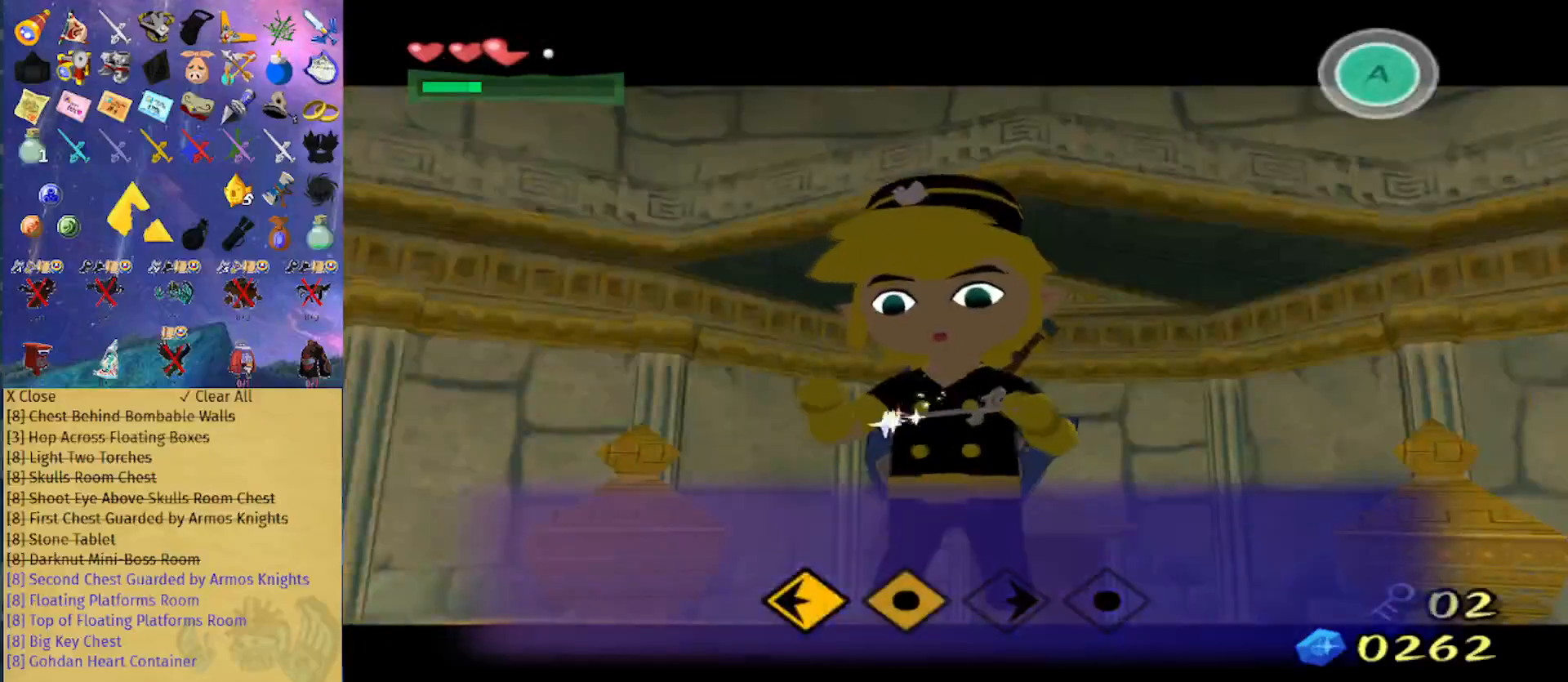
{"buttons": [], "left_stick": "center", "right_stick": "center", "events": []}
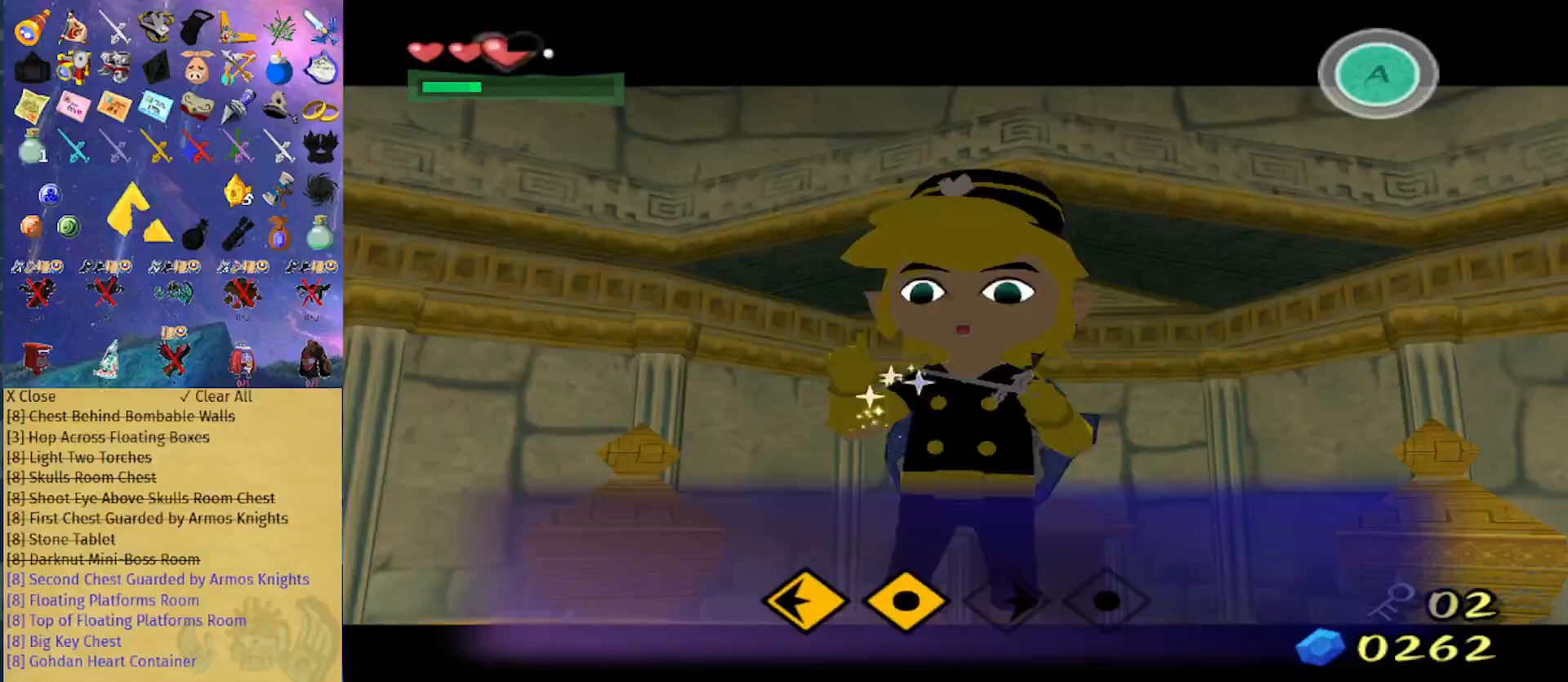
{"buttons": [], "left_stick": "center", "right_stick": "center", "events": []}
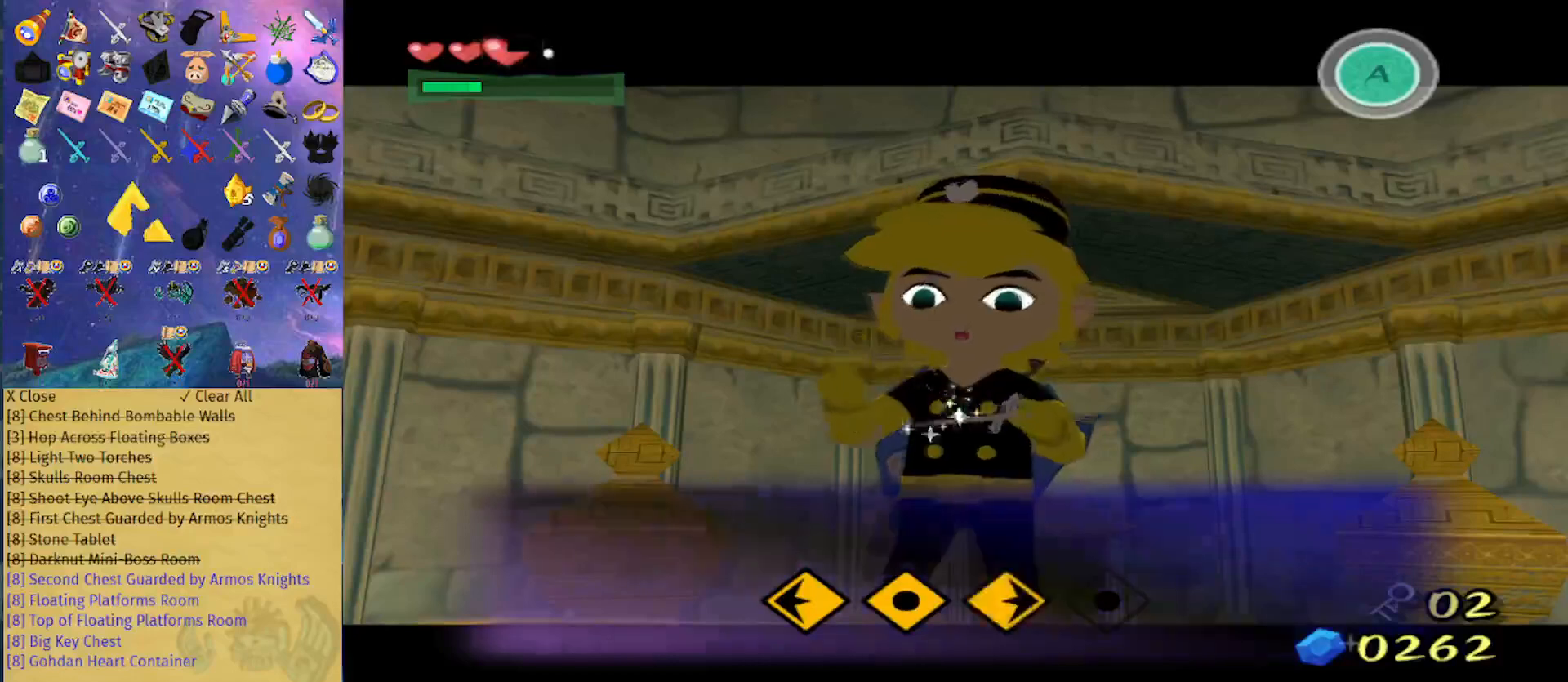
{"buttons": [], "left_stick": "center", "right_stick": "center", "events": []}
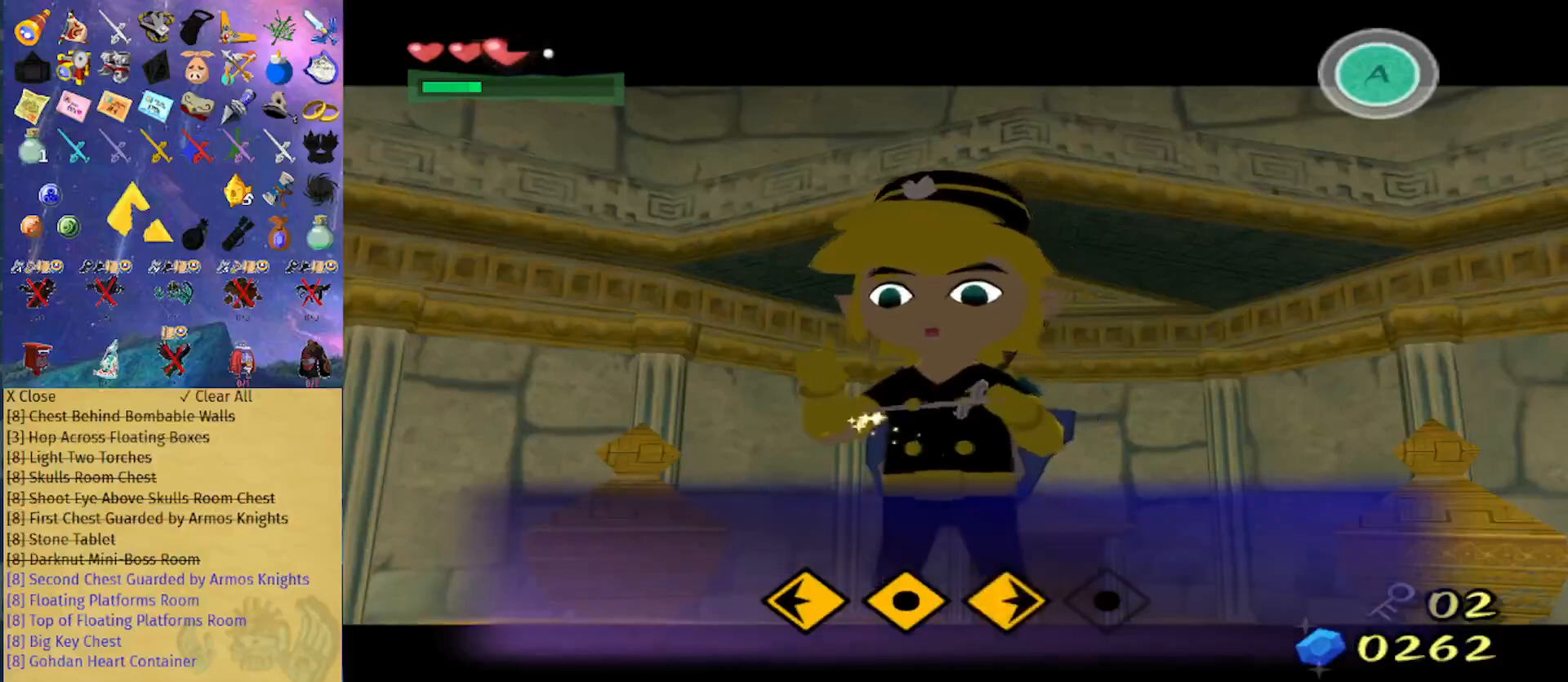
{"buttons": [], "left_stick": "center", "right_stick": "center", "events": []}
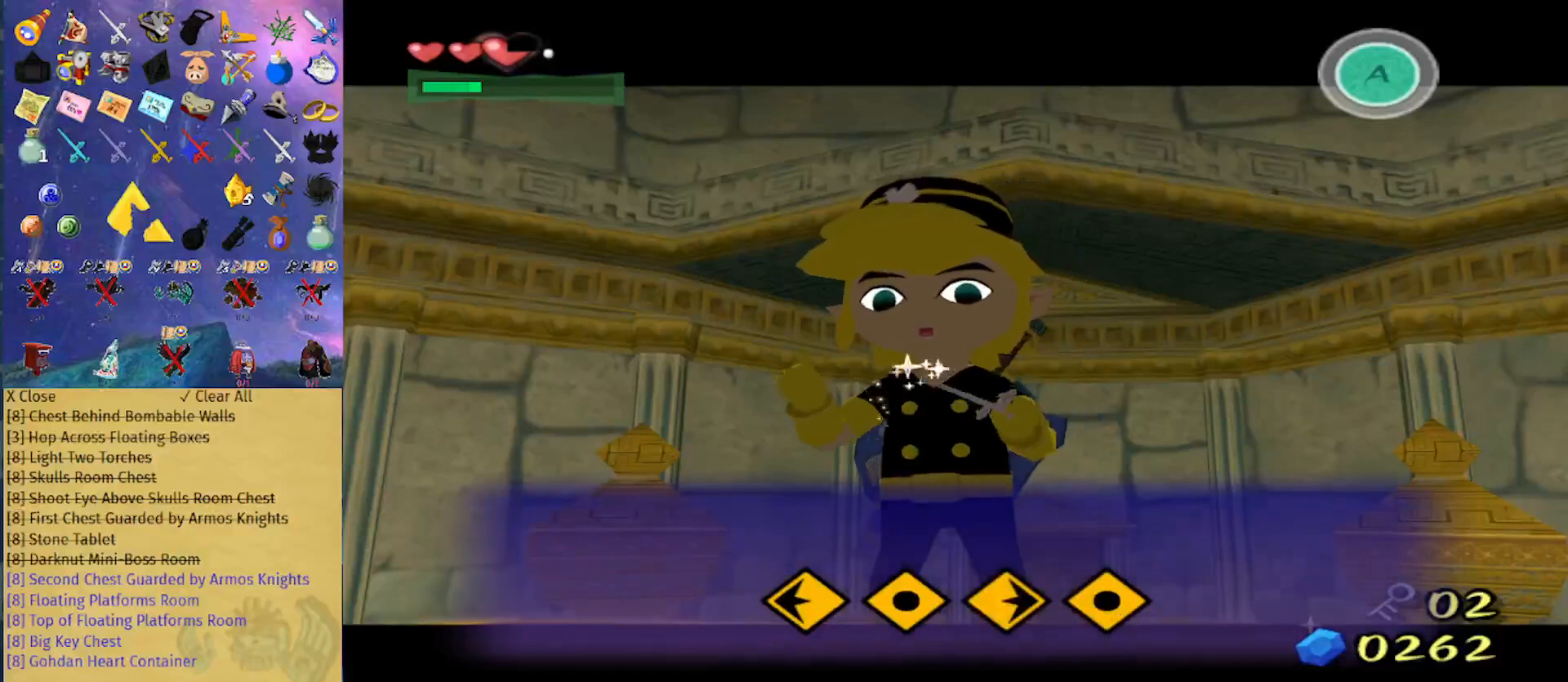
{"buttons": [], "left_stick": "center", "right_stick": "center", "events": []}
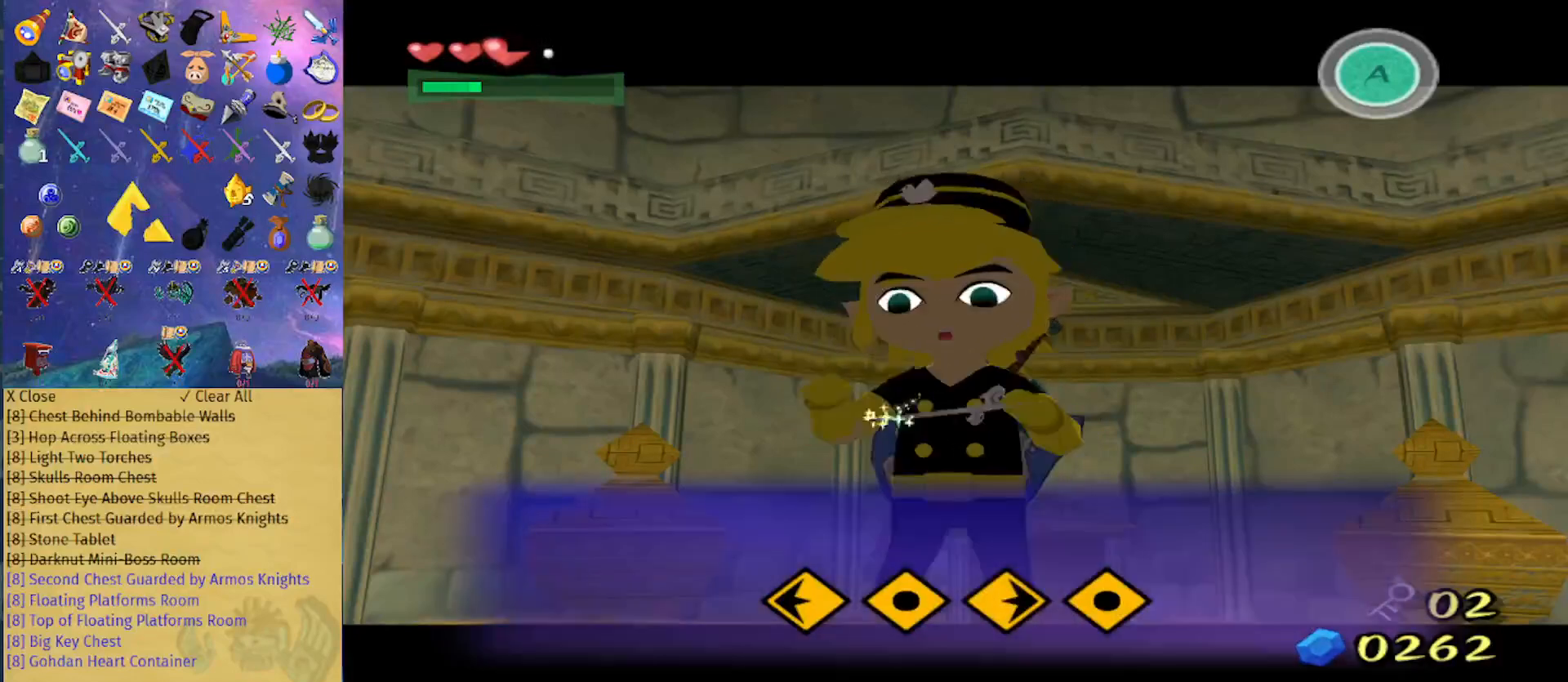
{"buttons": [], "left_stick": "left", "right_stick": "left", "events": [[233, "left_stick", "left"], [233, "right_stick", "left"]]}
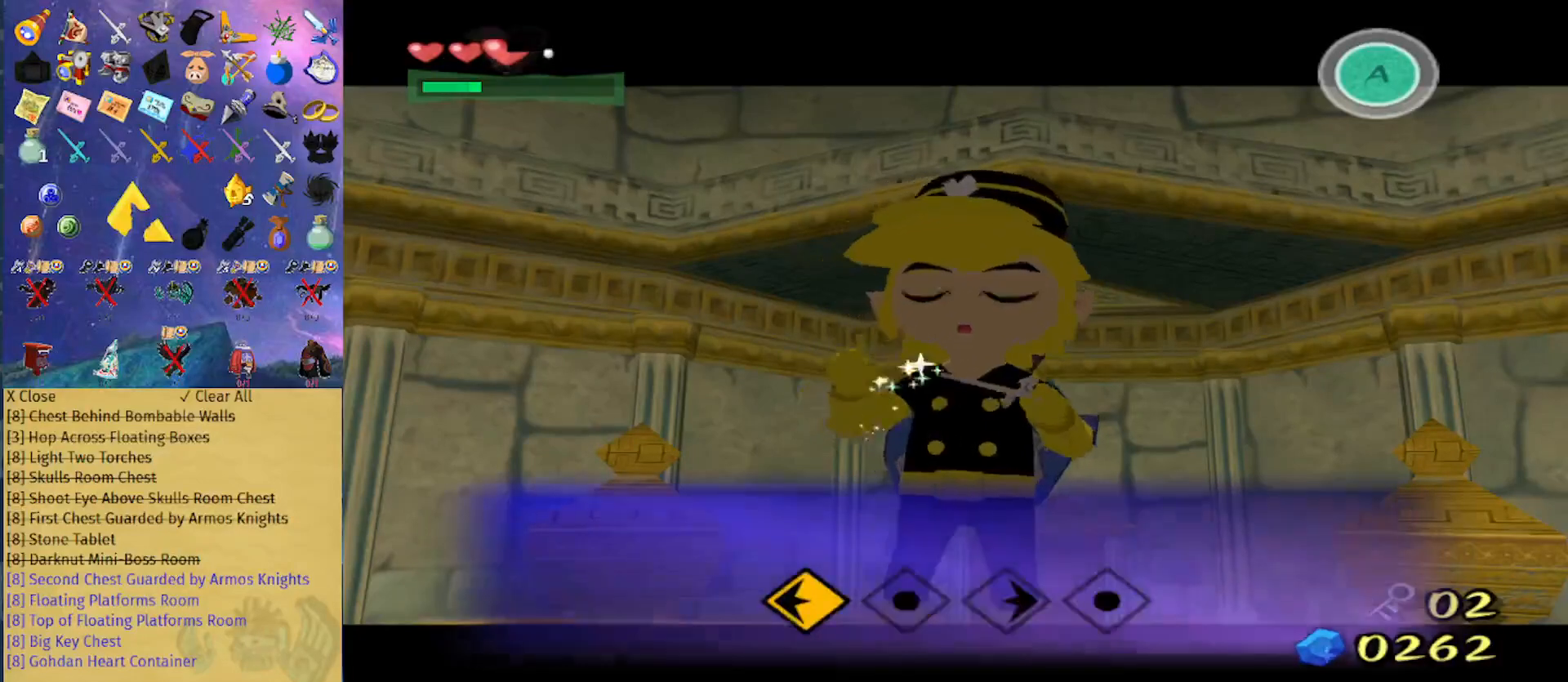
{"buttons": [], "left_stick": "left", "right_stick": "left", "events": []}
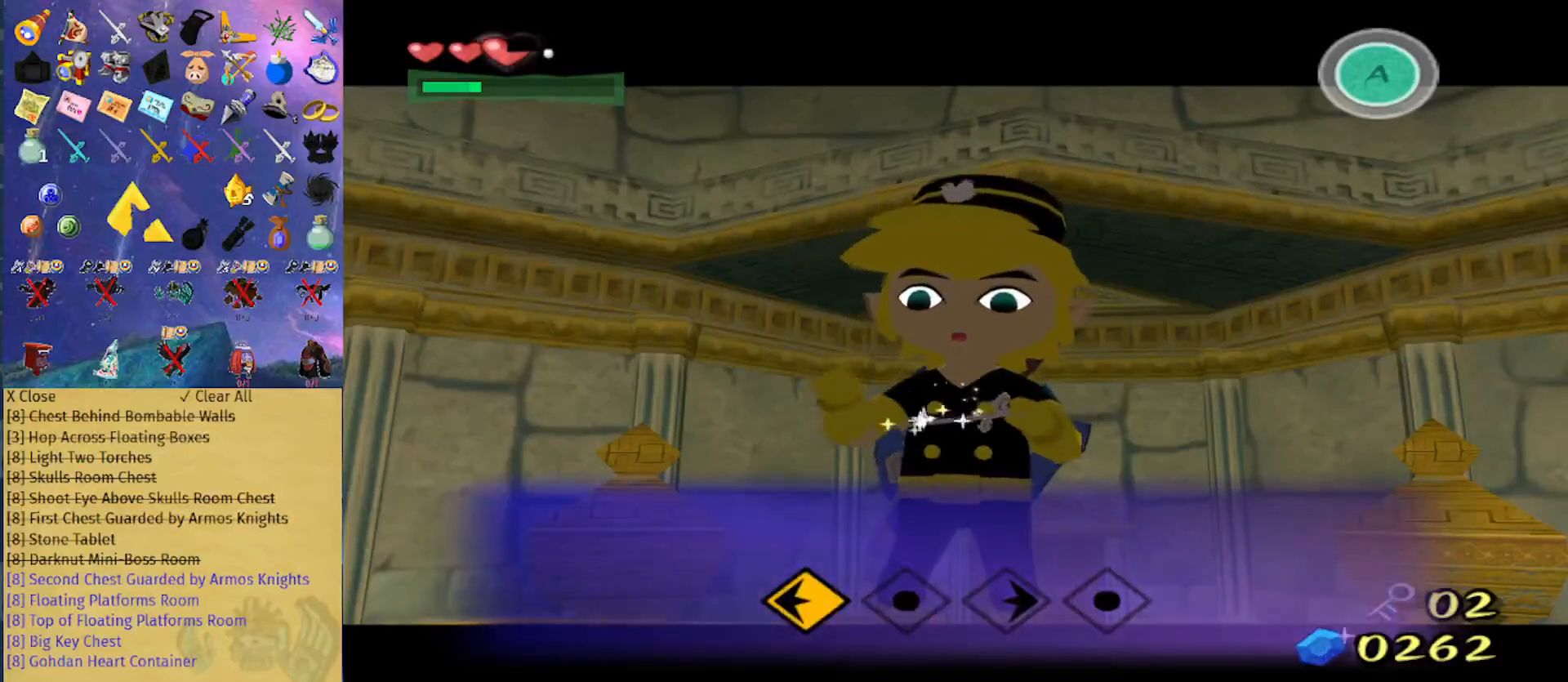
{"buttons": [], "left_stick": "left", "right_stick": "left", "events": []}
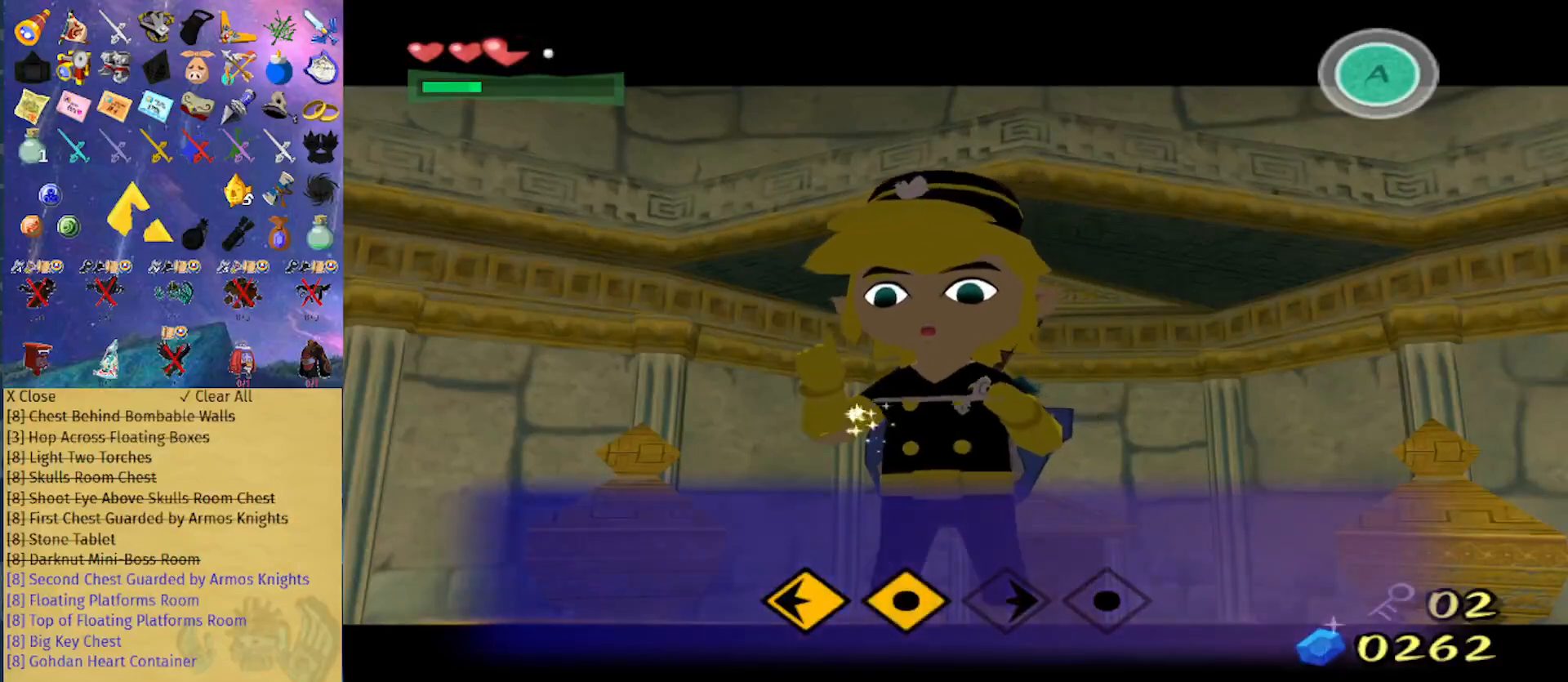
{"buttons": [], "left_stick": "left", "right_stick": "left", "events": []}
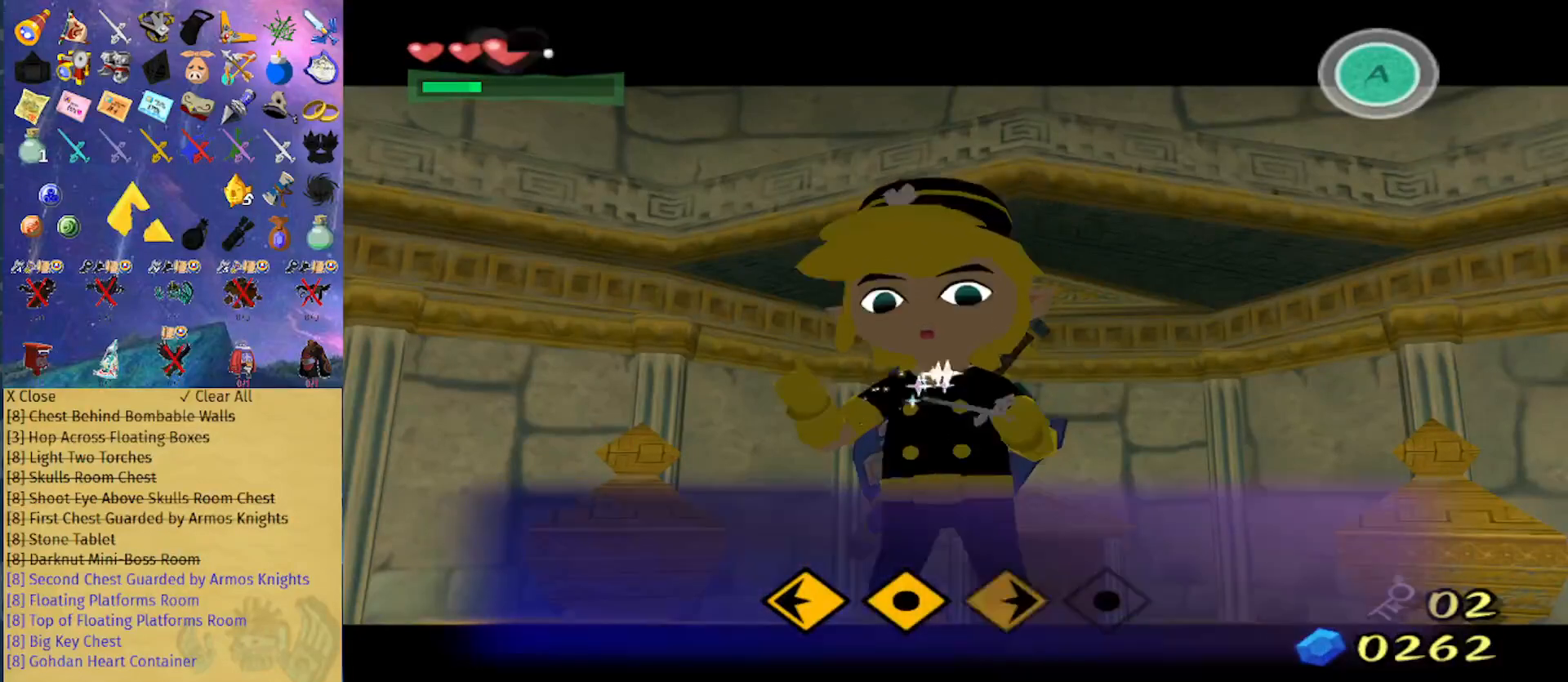
{"buttons": [], "left_stick": "left", "right_stick": "left", "events": []}
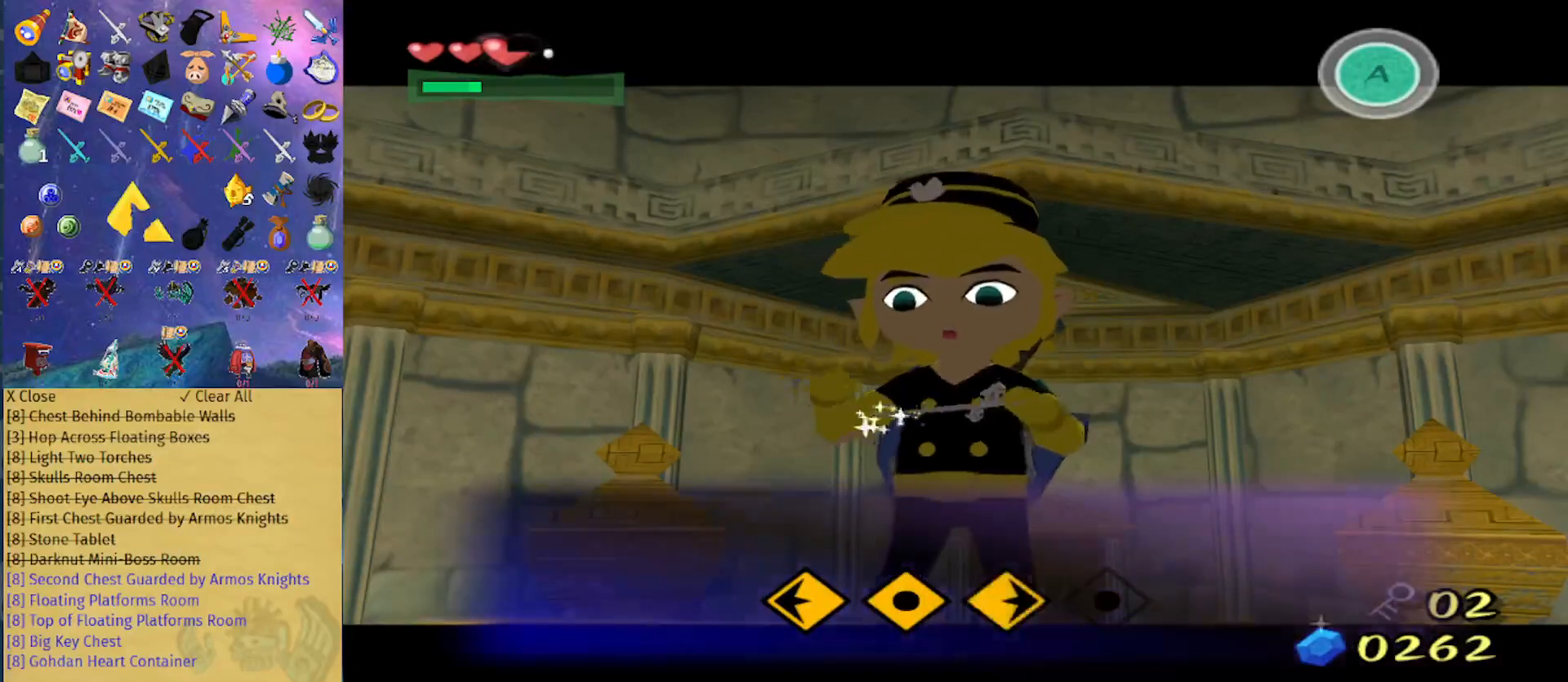
{"buttons": [], "left_stick": "left", "right_stick": "left", "events": []}
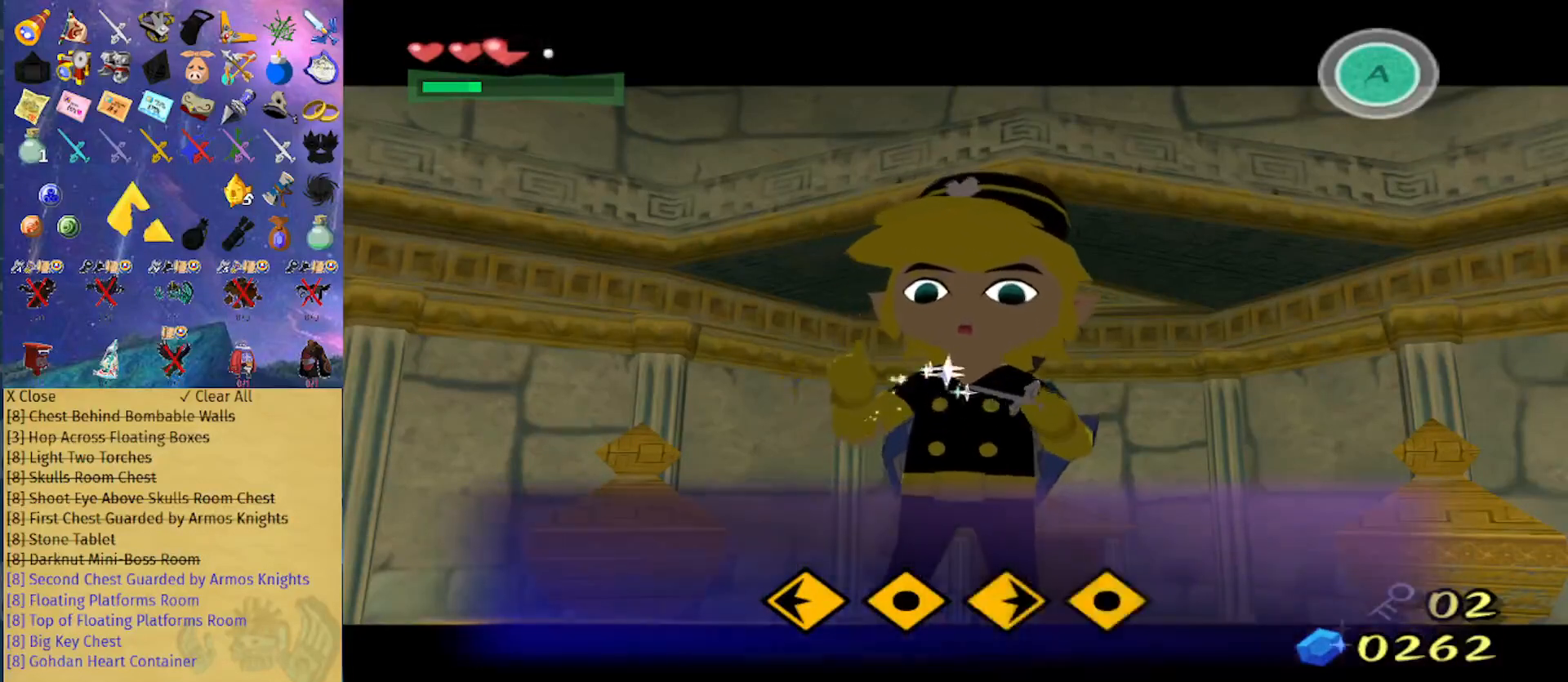
{"buttons": [], "left_stick": "left", "right_stick": "left", "events": []}
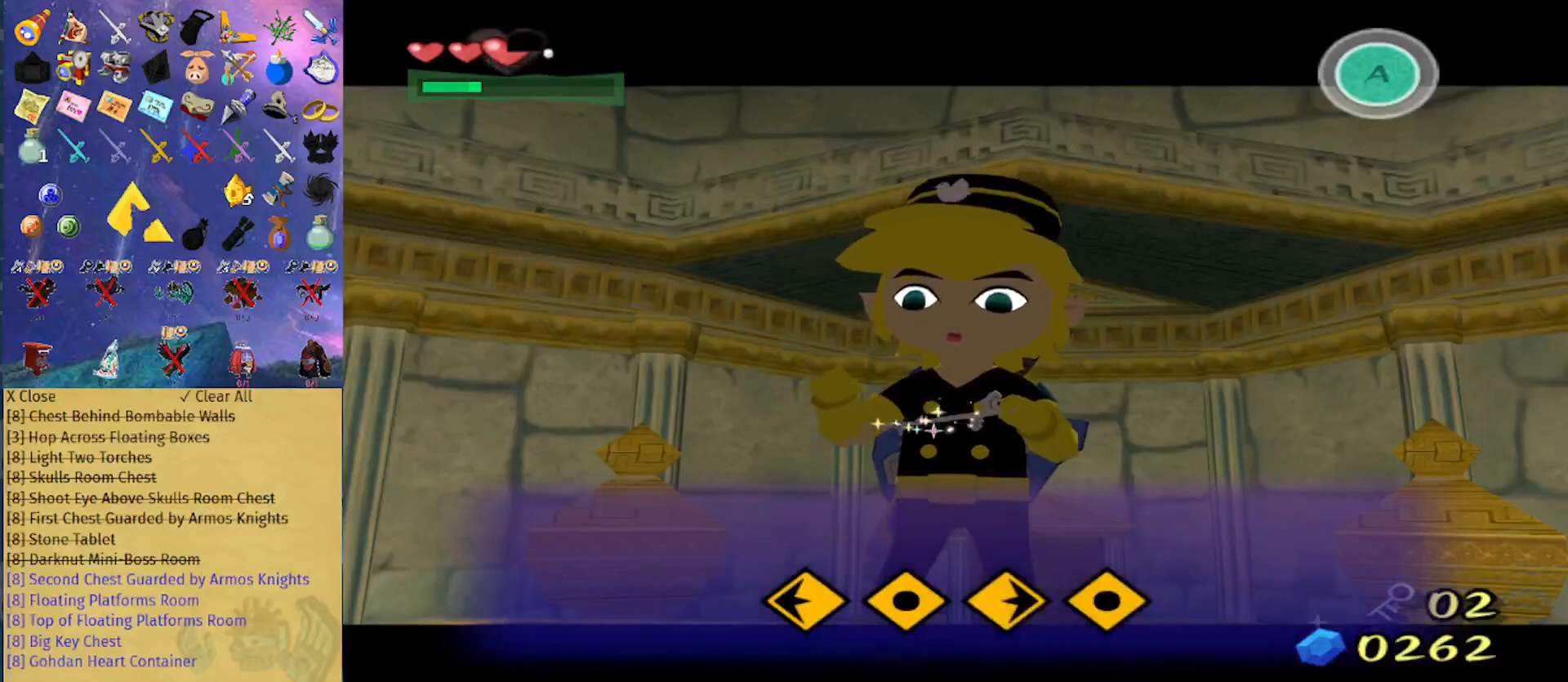
{"buttons": [], "left_stick": "left", "right_stick": "left", "events": []}
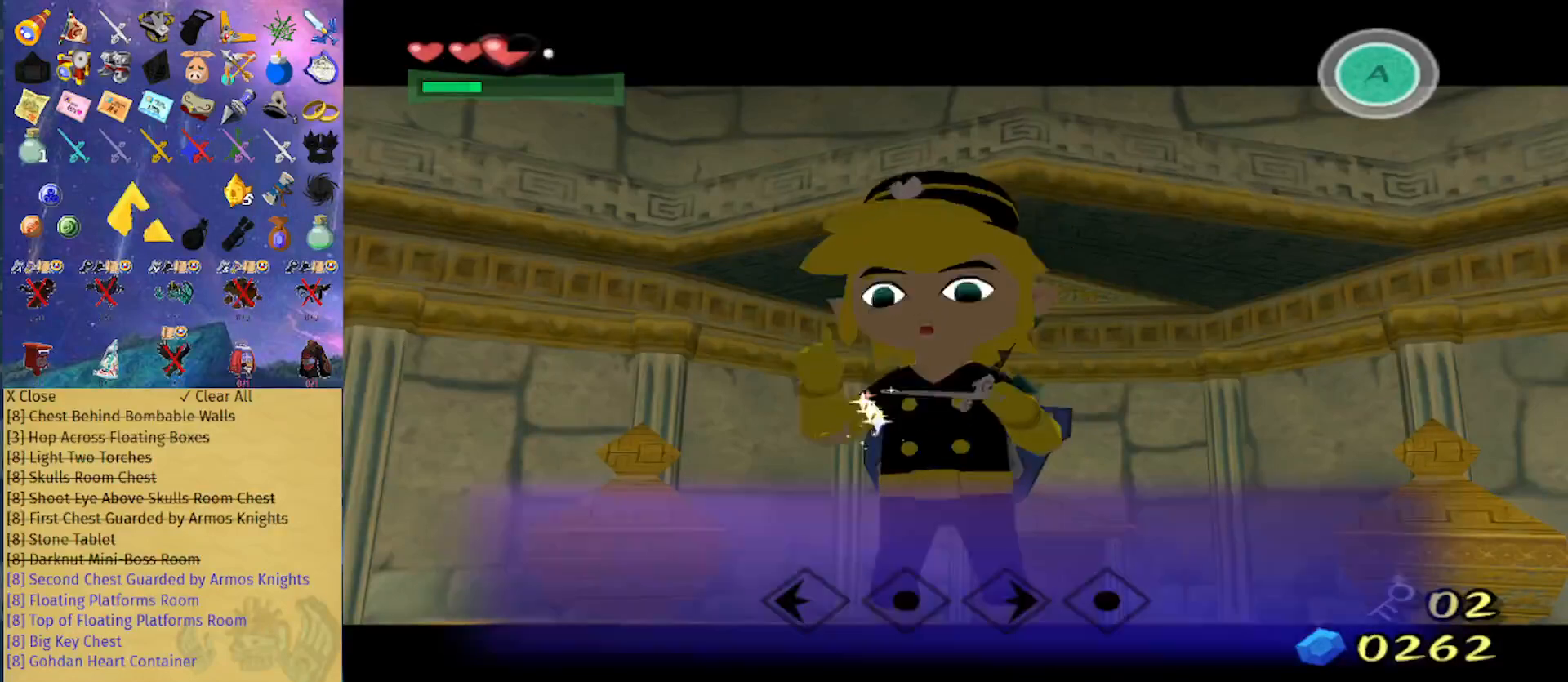
{"buttons": [], "left_stick": "left", "right_stick": "left", "events": []}
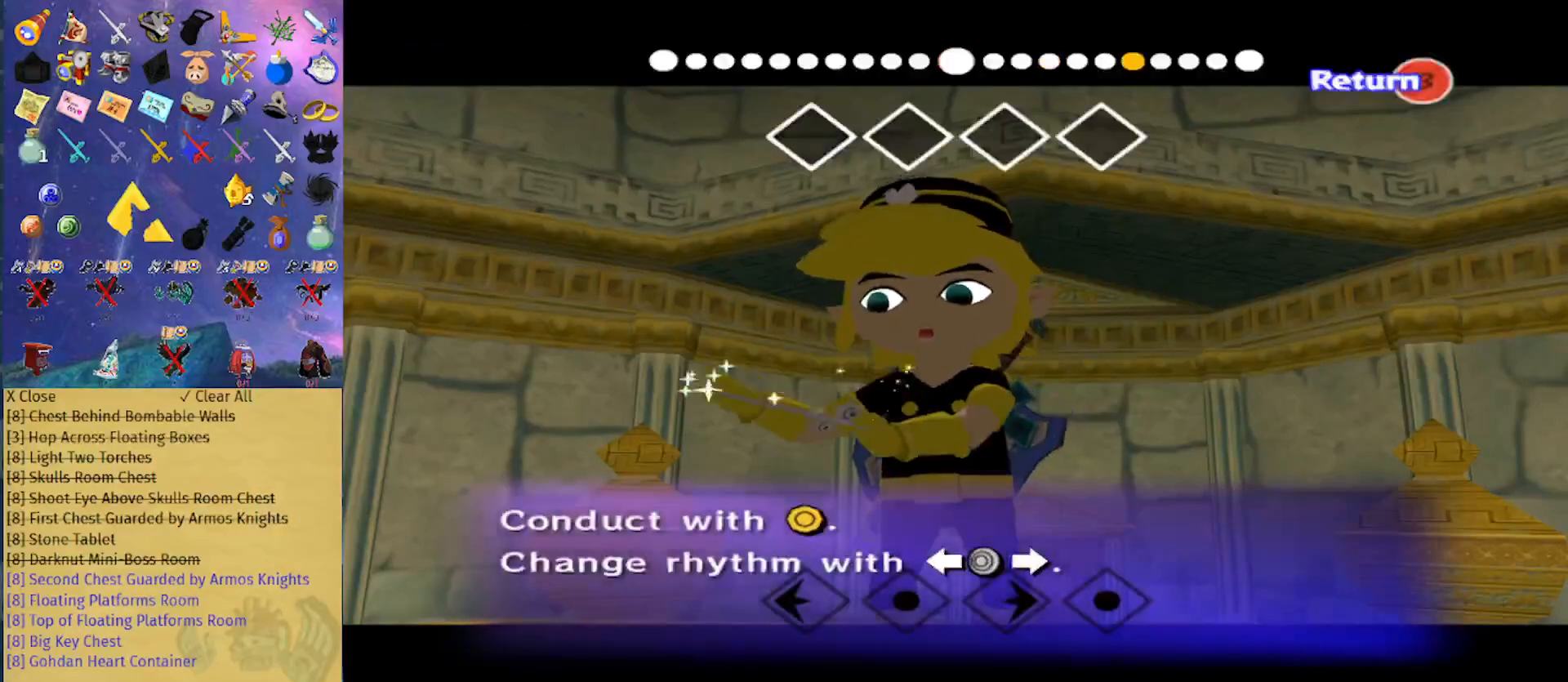
{"buttons": [], "left_stick": "left", "right_stick": "left", "events": []}
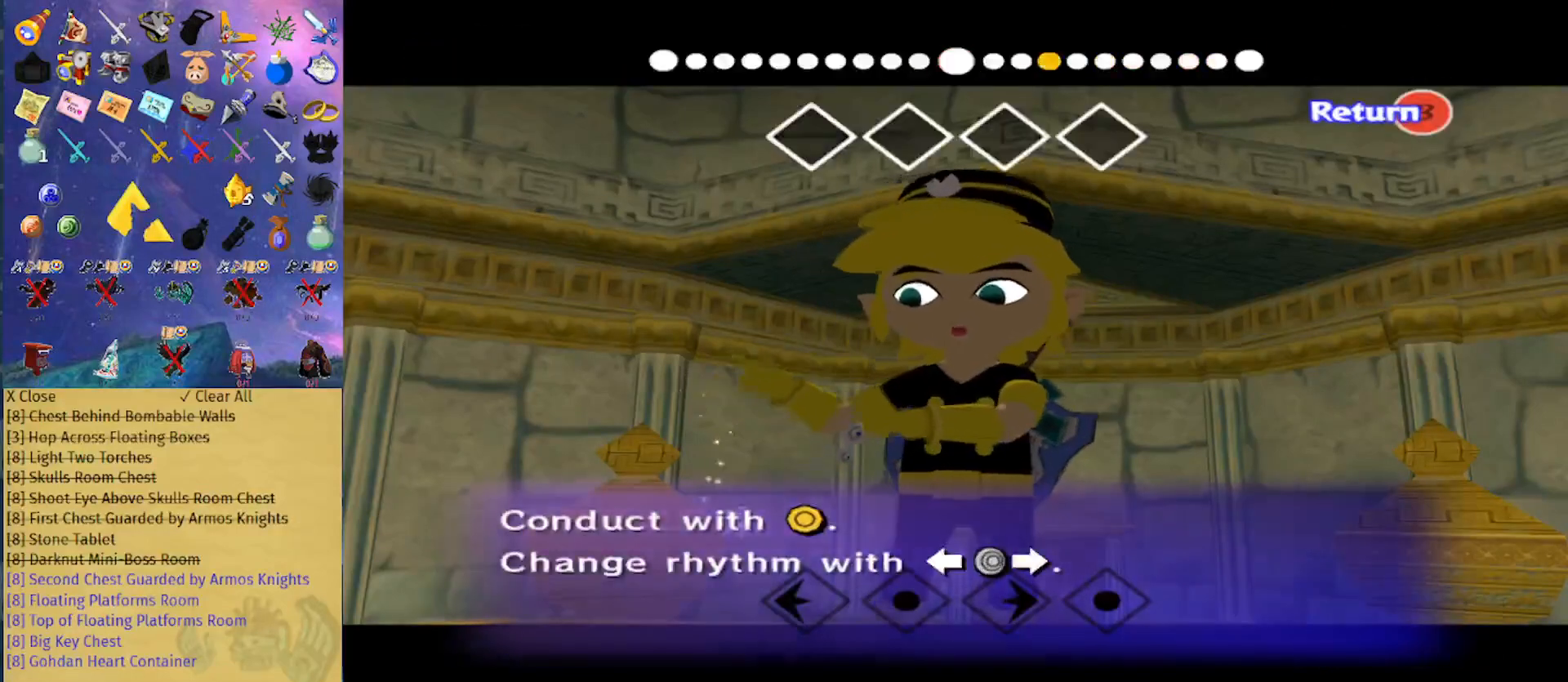
{"buttons": [], "left_stick": "left", "right_stick": "center", "events": [[500, "right_stick", "center"]]}
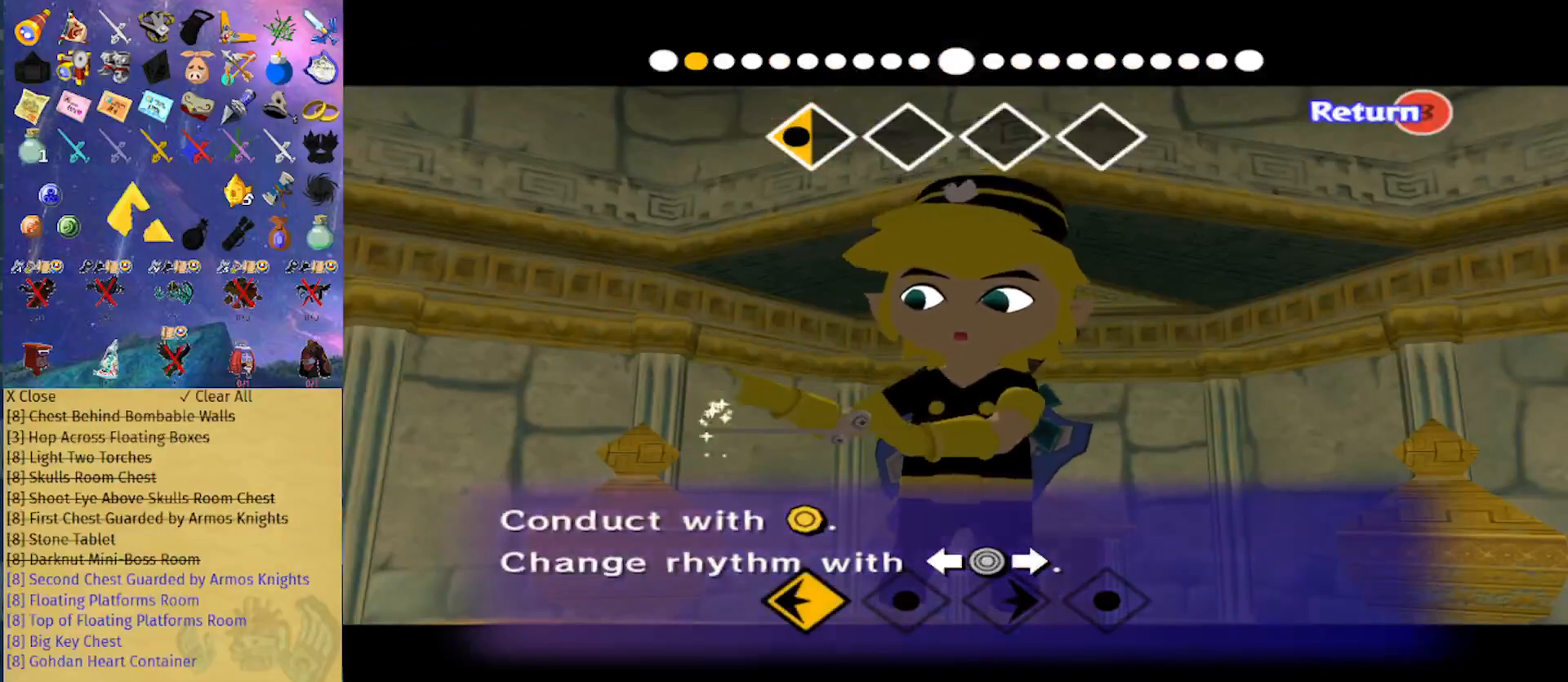
{"buttons": [], "left_stick": "left", "right_stick": "center", "events": []}
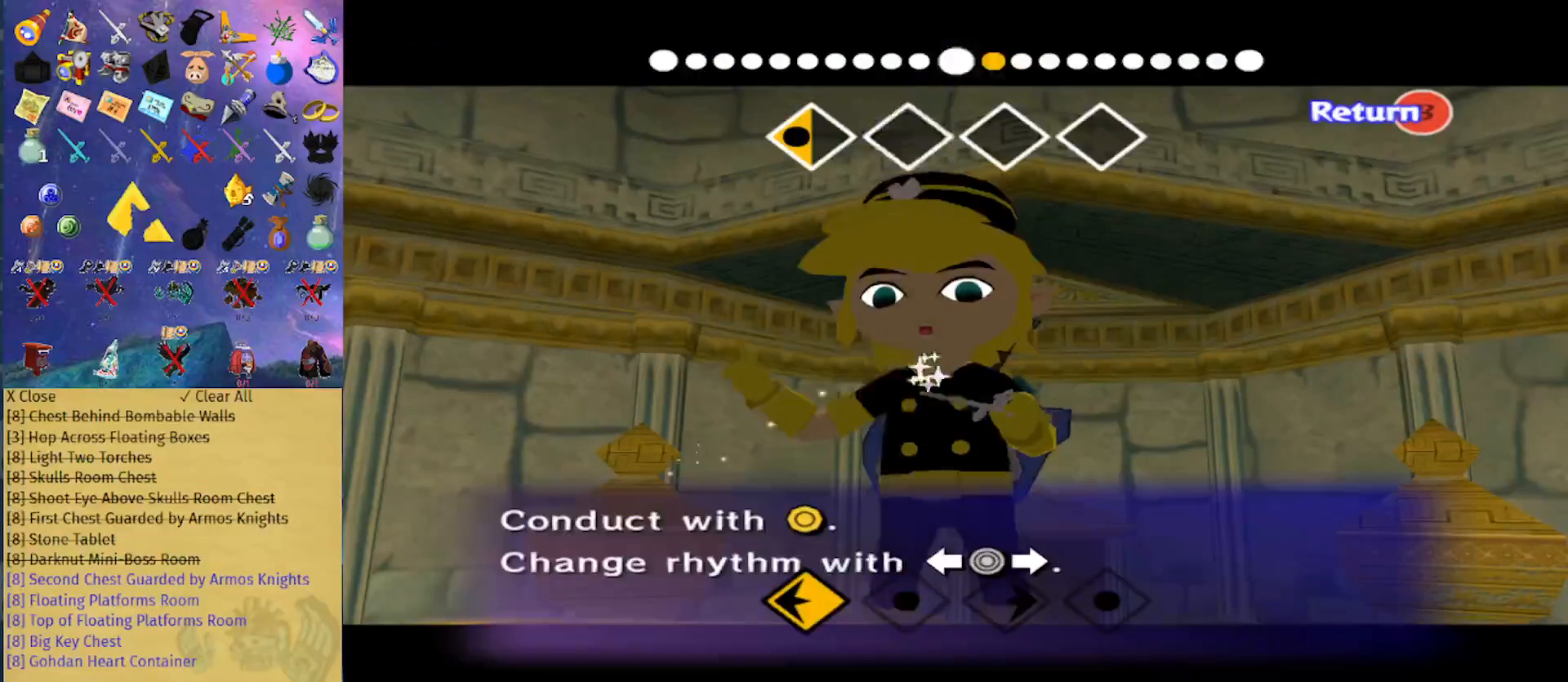
{"buttons": [], "left_stick": "left", "right_stick": "right", "events": [[233, "right_stick", "right"]]}
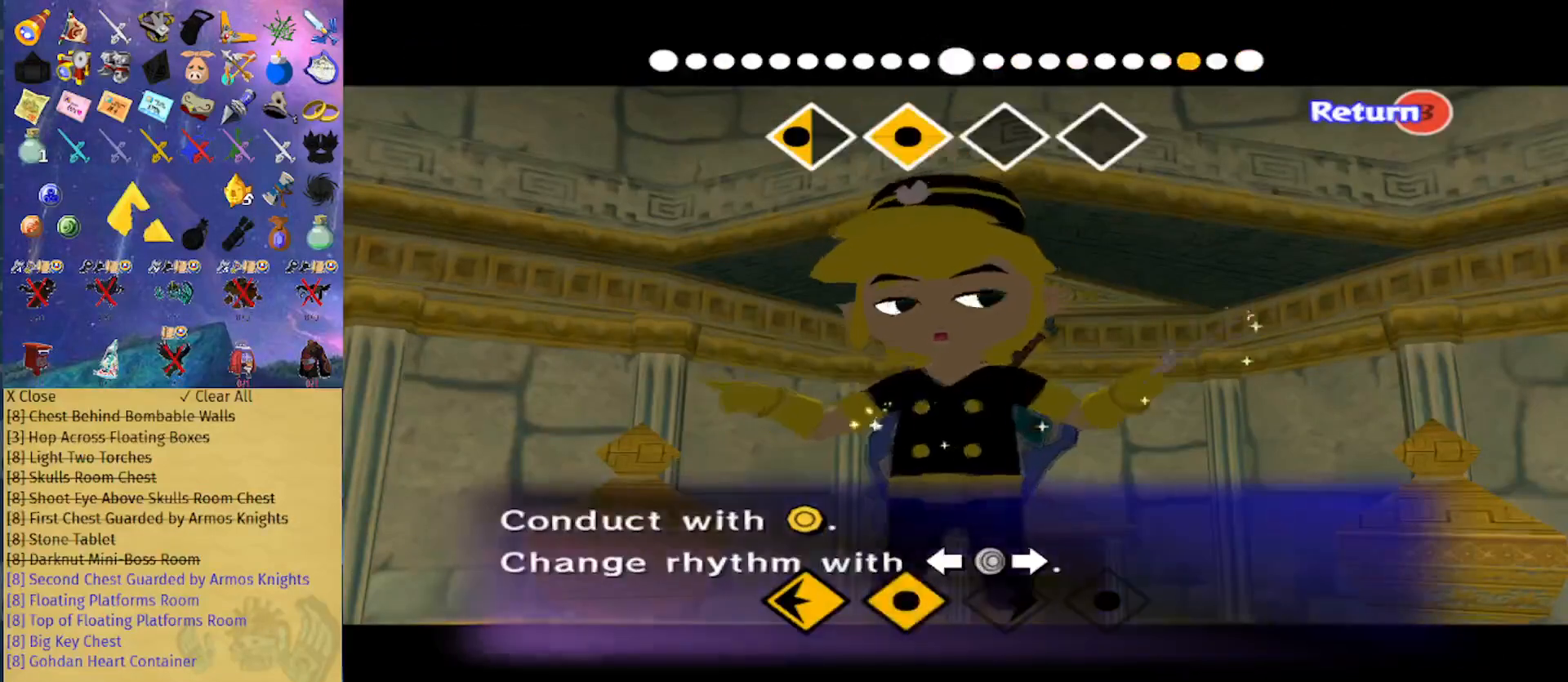
{"buttons": [], "left_stick": "left", "right_stick": "center", "events": [[467, "right_stick", "center"]]}
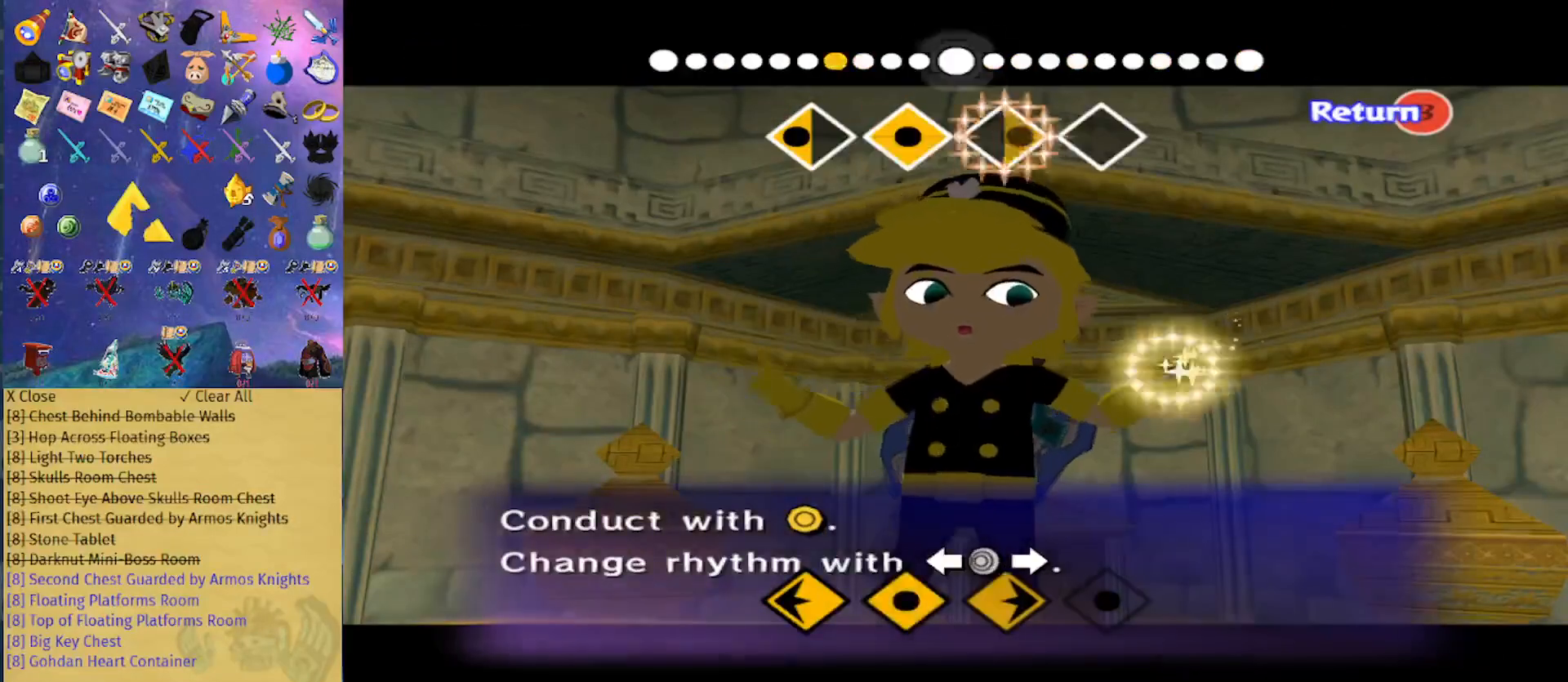
{"buttons": [], "left_stick": "left", "right_stick": "center", "events": []}
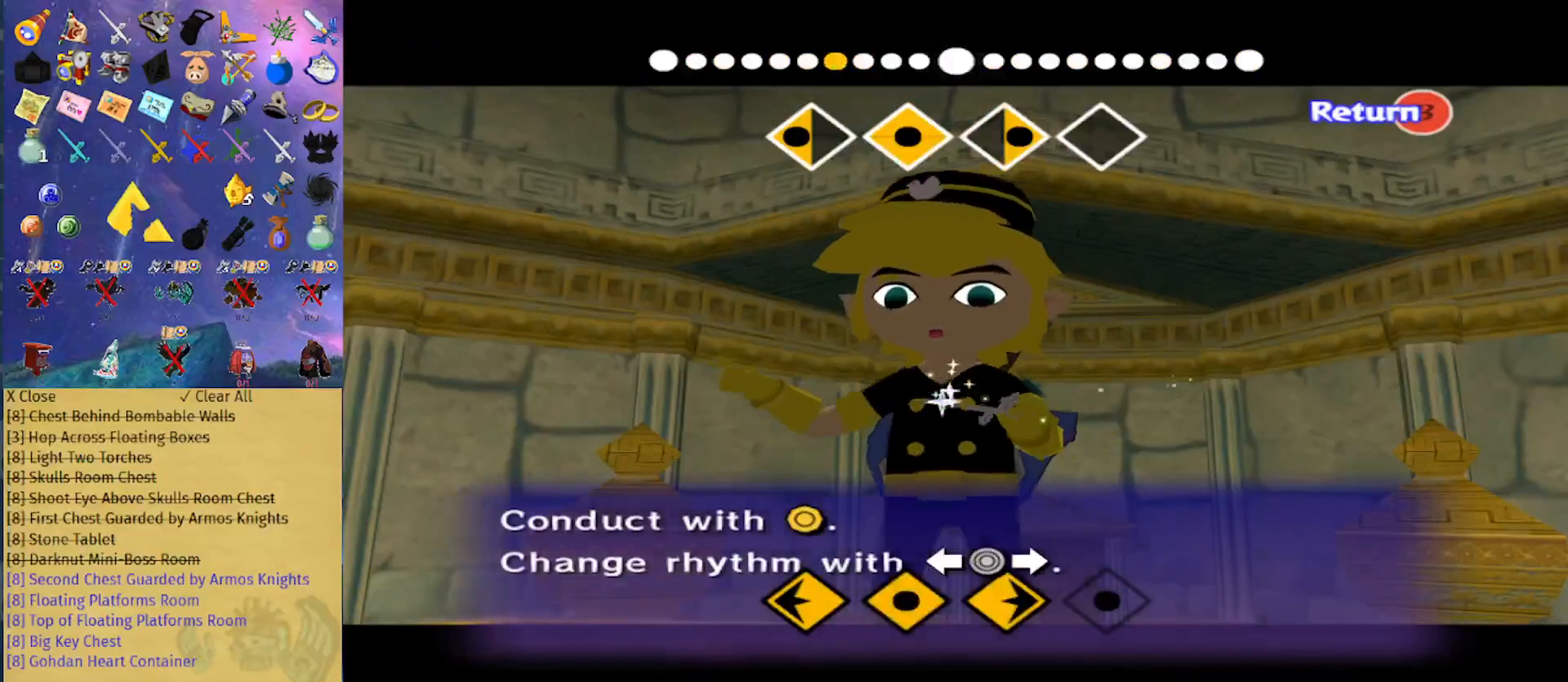
{"buttons": [], "left_stick": "center", "right_stick": "center", "events": [[467, "left_stick", "center"]]}
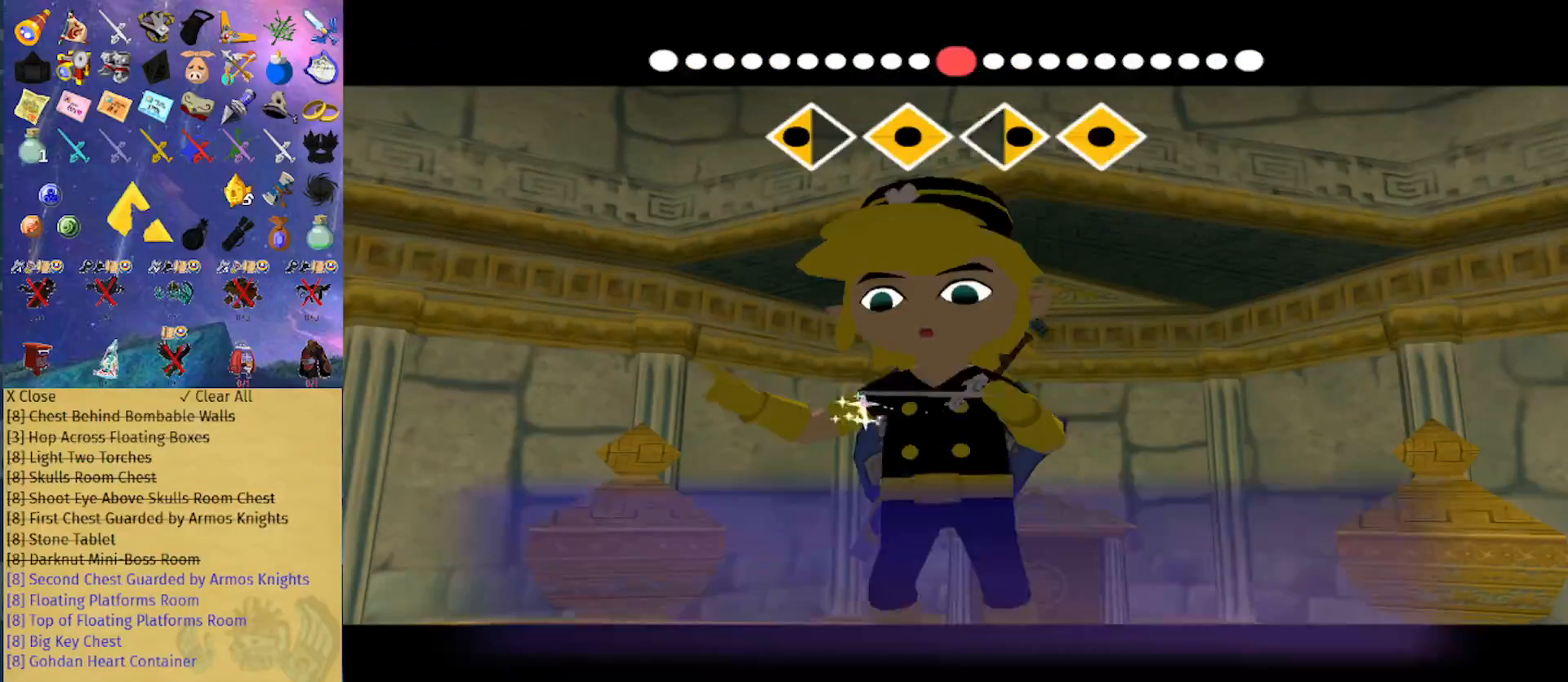
{"buttons": [], "left_stick": "center", "right_stick": "center", "events": []}
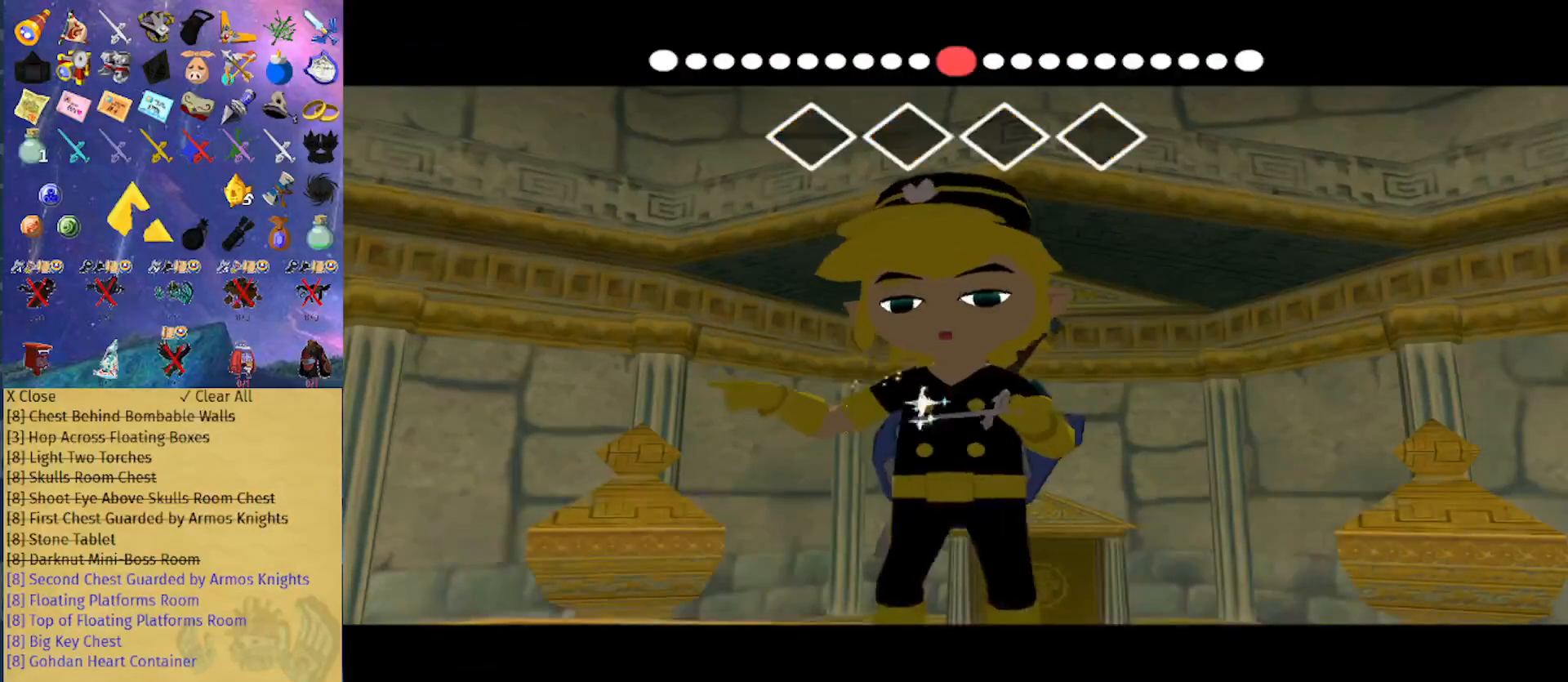
{"buttons": [], "left_stick": "center", "right_stick": "center", "events": []}
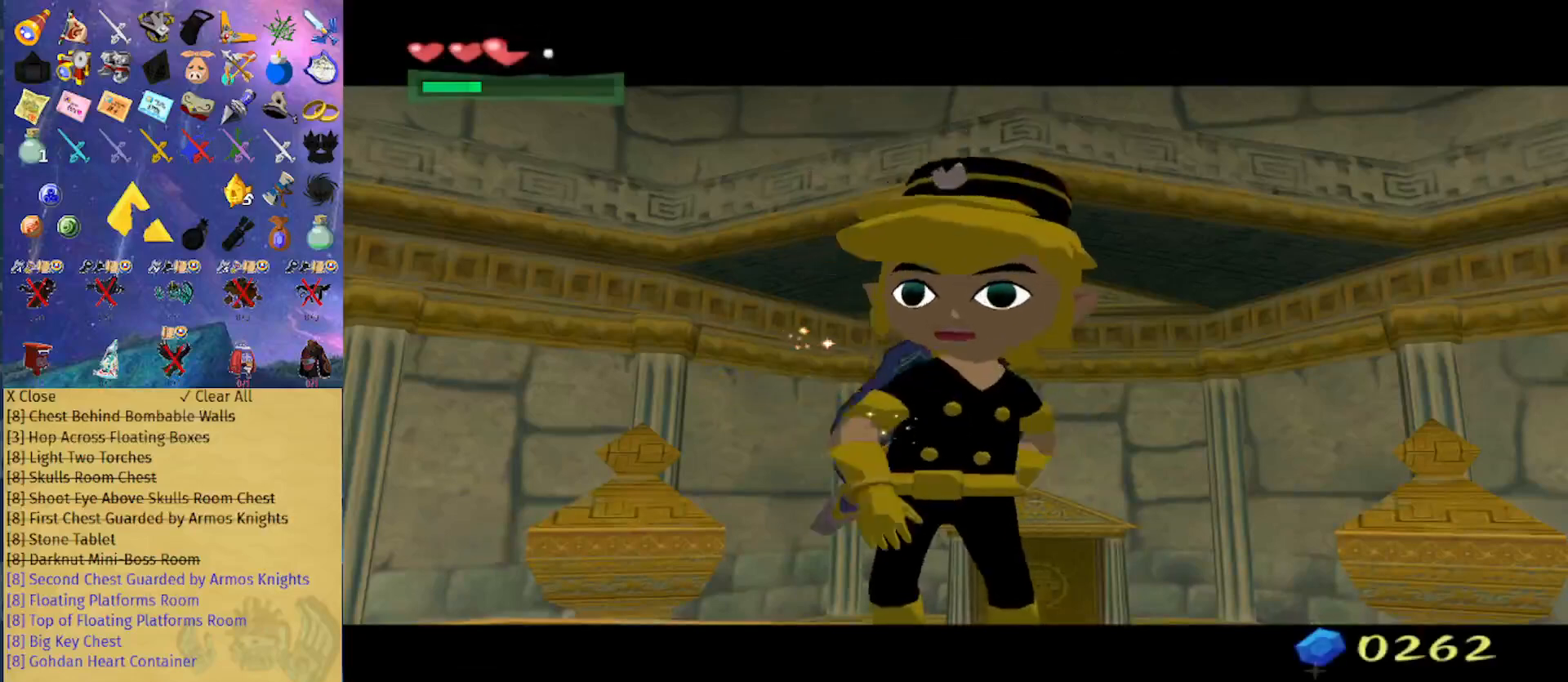
{"buttons": [], "left_stick": "center", "right_stick": "center", "events": []}
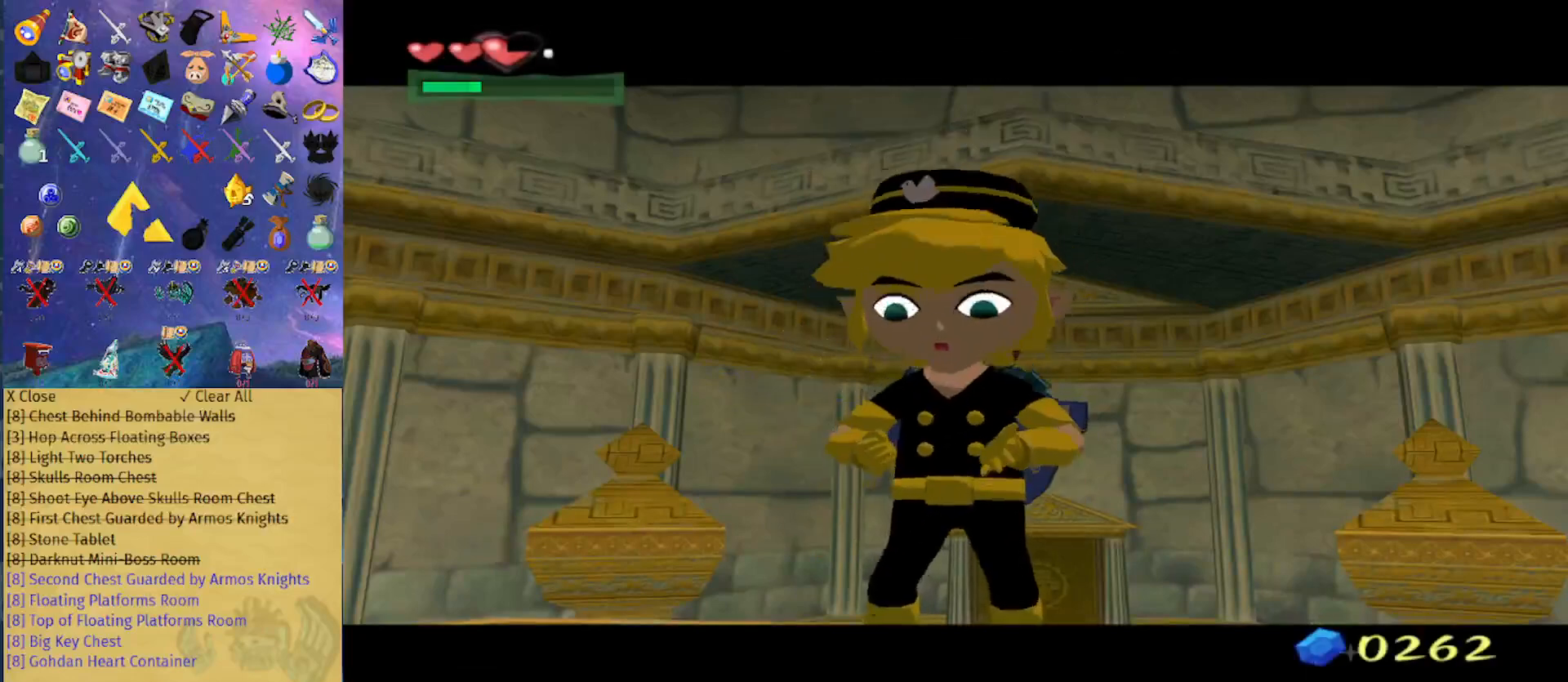
{"buttons": [], "left_stick": "center", "right_stick": "center", "events": []}
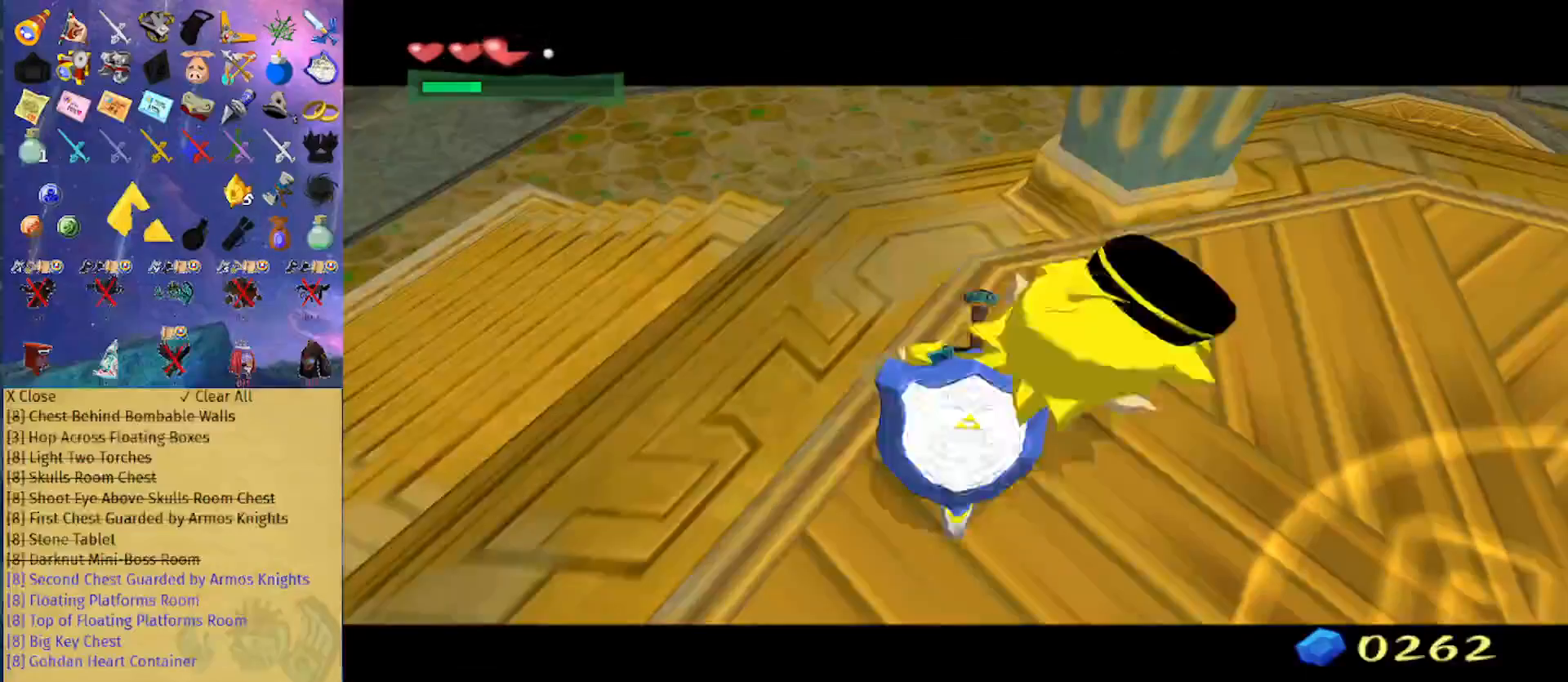
{"buttons": [], "left_stick": "center", "right_stick": "center", "events": []}